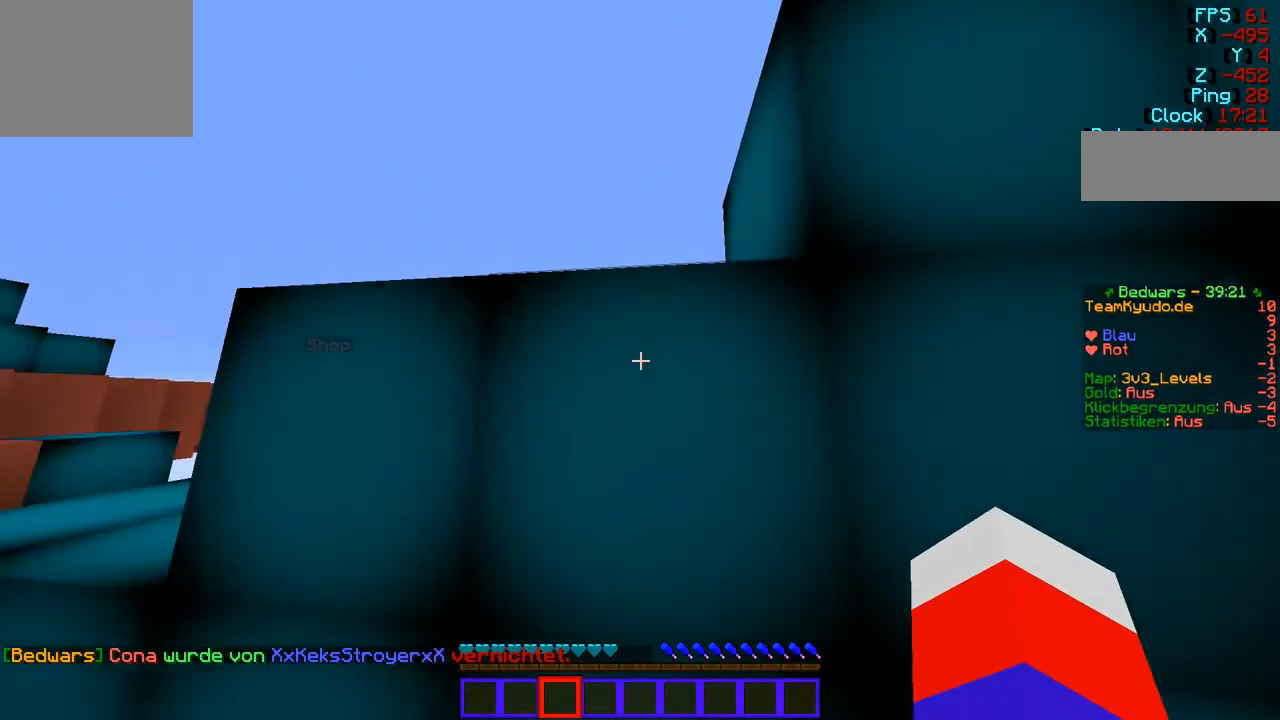
Gameplay with keyboard; each line is a JSON object with the keys held at the frame after it. "events" lists presses ("down") and releases ("up") of "a", "d", "s" and "w" between this image and that frame as [ms after this image, input, new state], when the widget could be followed in between. No other keys are recorded. Mouse input is not recorded.
{"keys": ["w"], "events": [[104, "w", "down"]]}
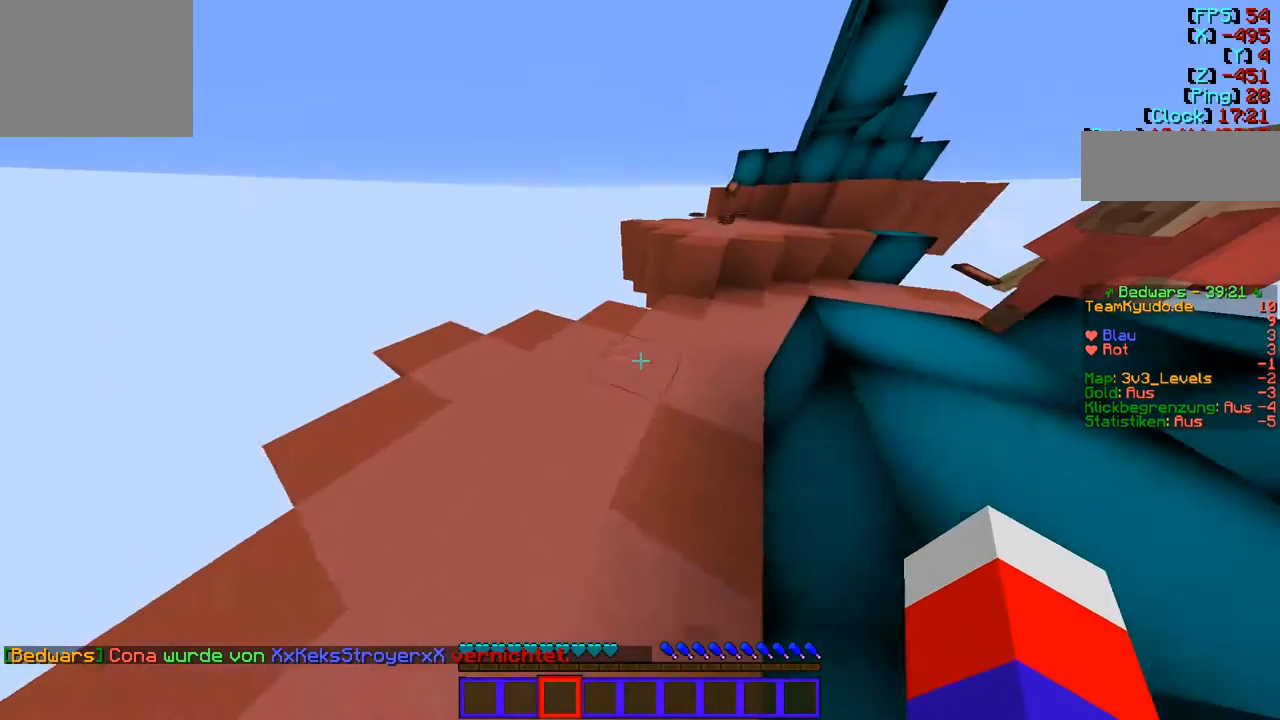
{"keys": ["w"], "events": []}
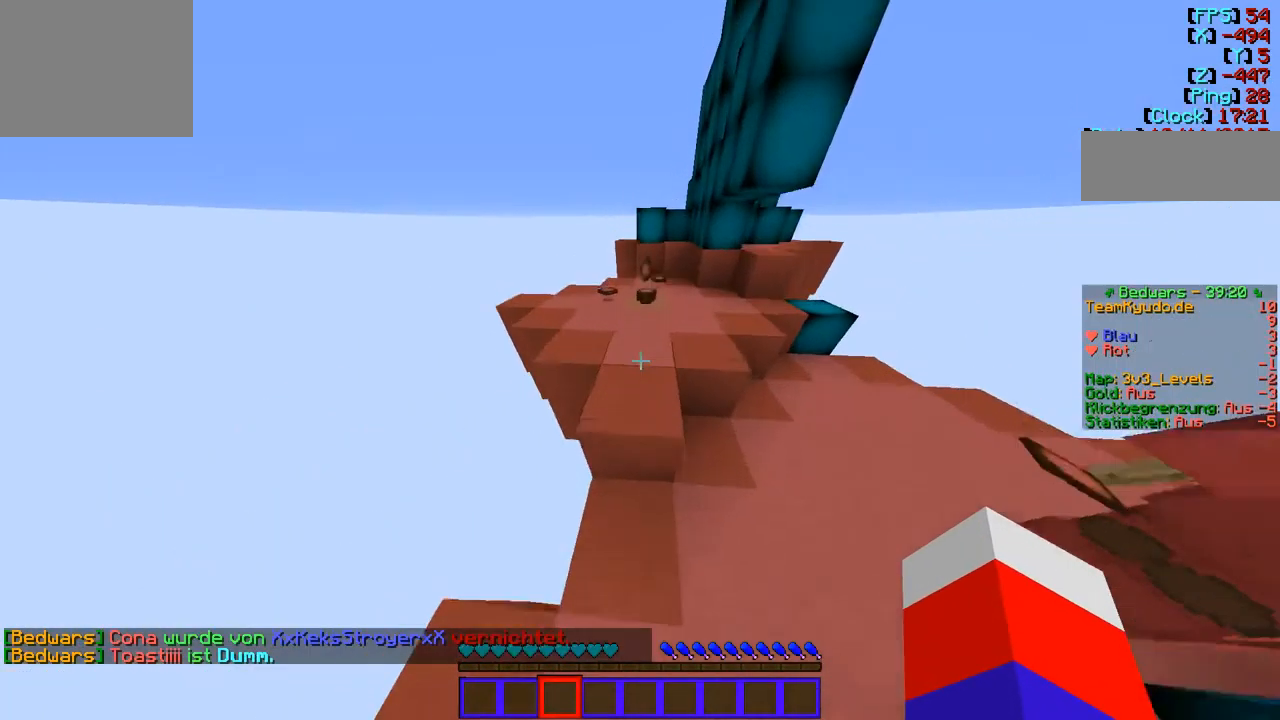
{"keys": ["w"], "events": []}
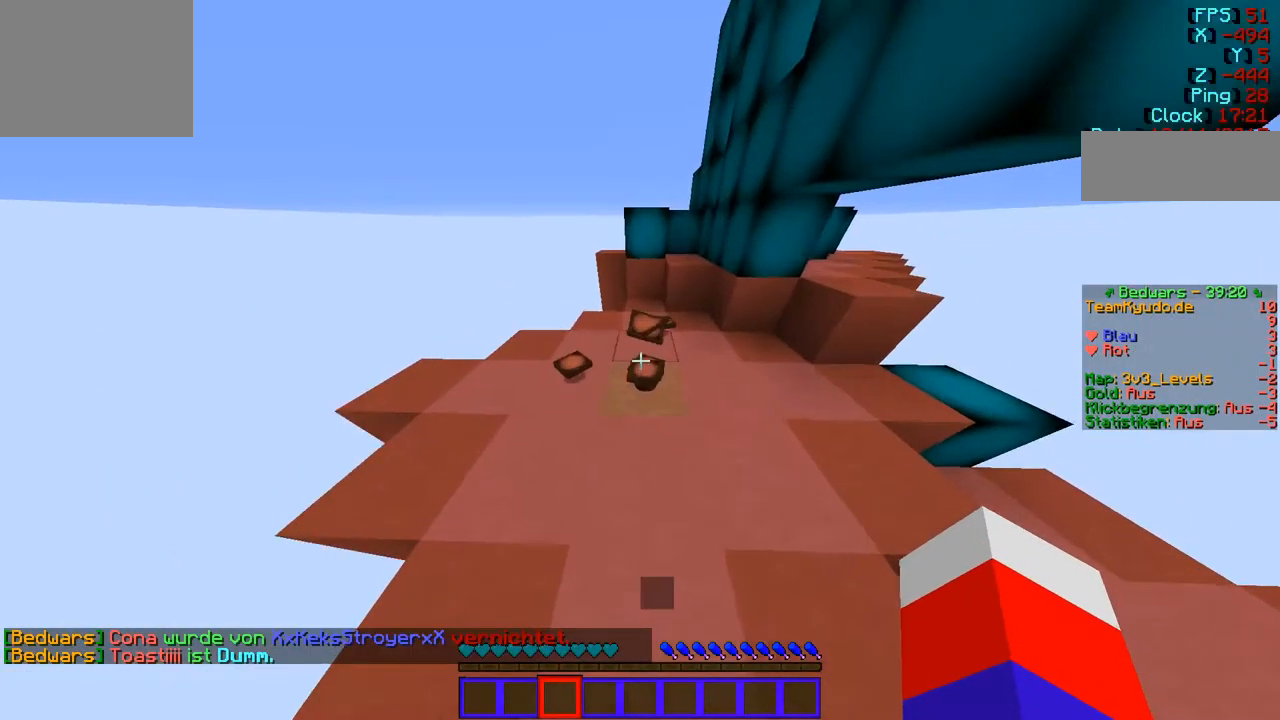
{"keys": ["d", "w"], "events": [[517, "d", "down"]]}
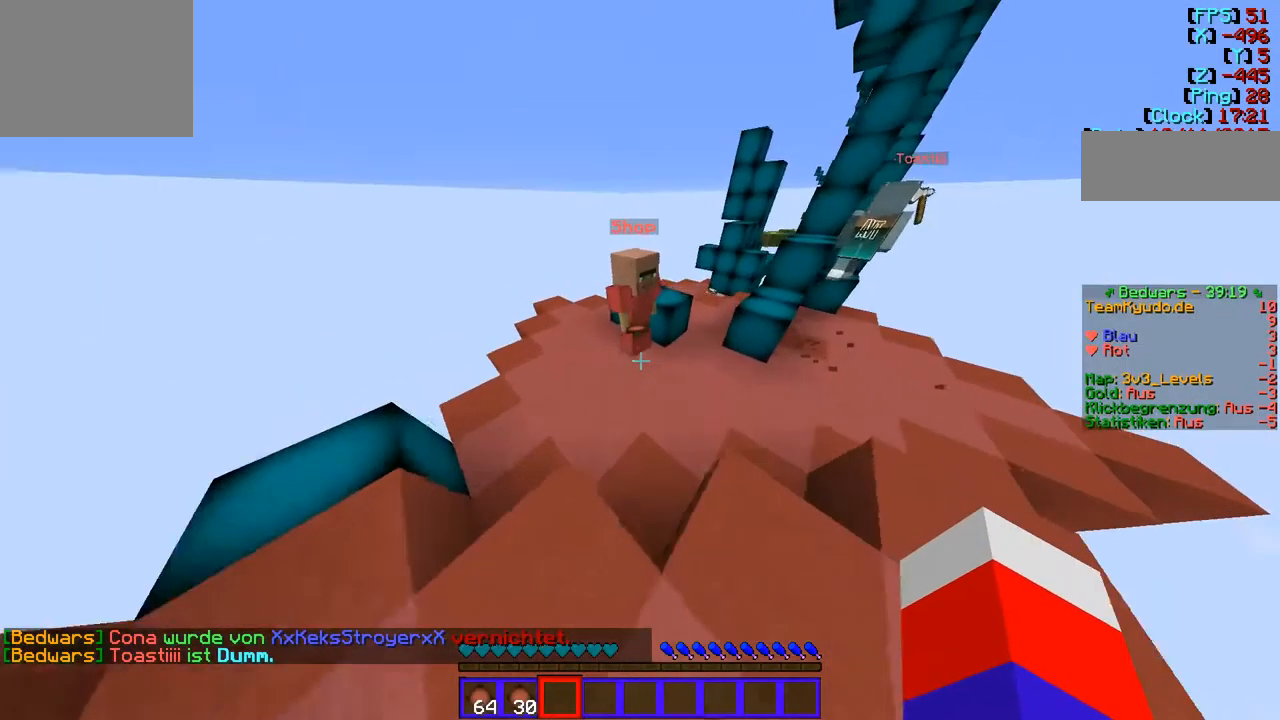
{"keys": ["a", "w"], "events": [[173, "d", "up"], [310, "a", "down"]]}
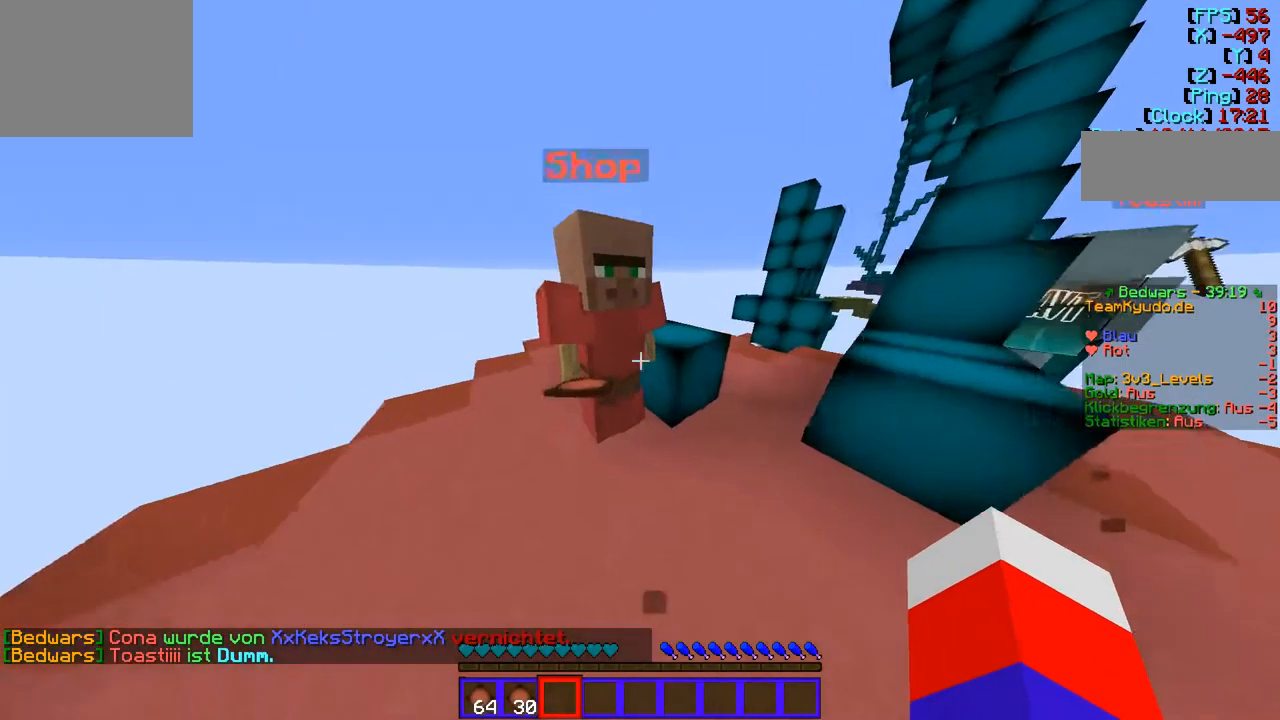
{"keys": [], "events": [[69, "a", "up"], [69, "w", "up"]]}
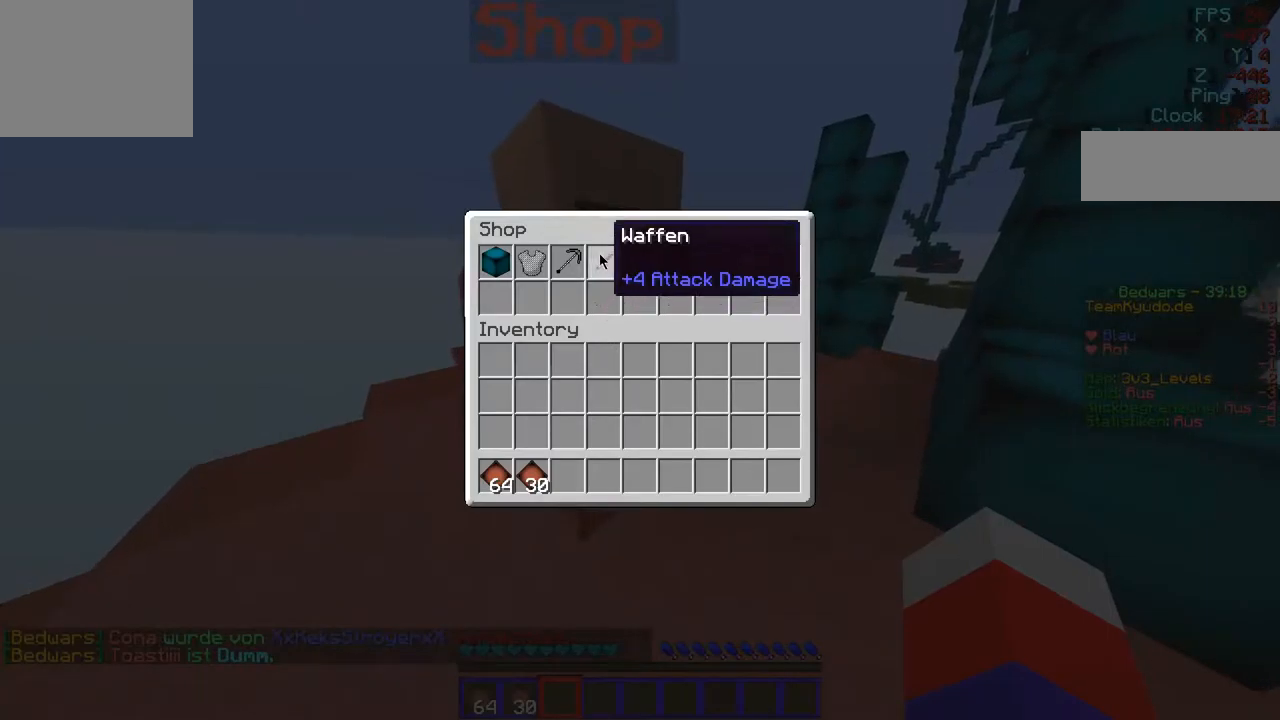
{"keys": [], "events": []}
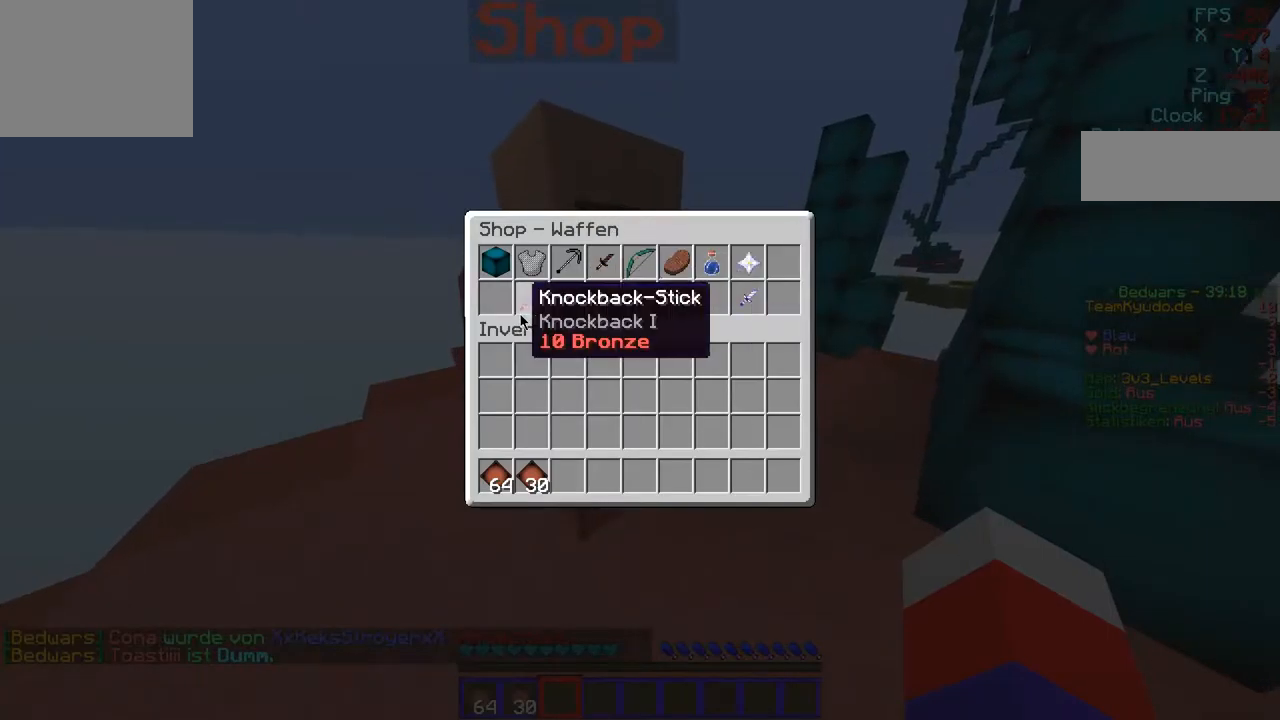
{"keys": [], "events": []}
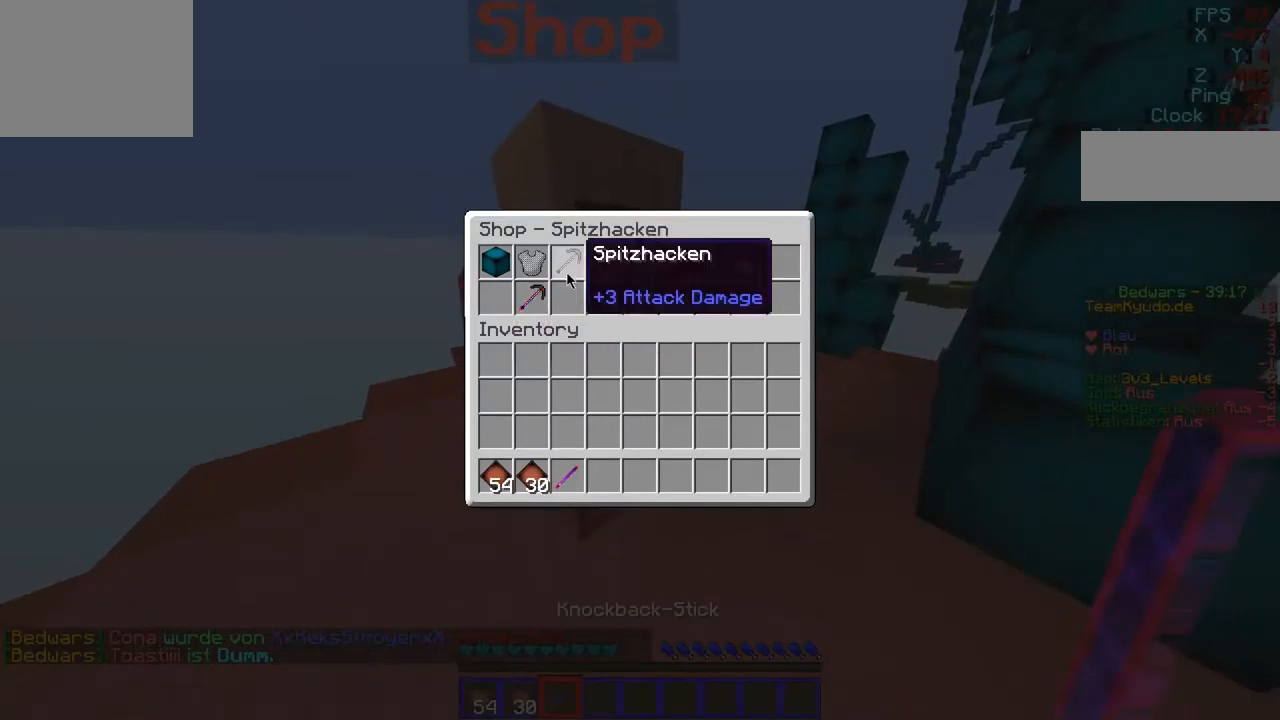
{"keys": [], "events": []}
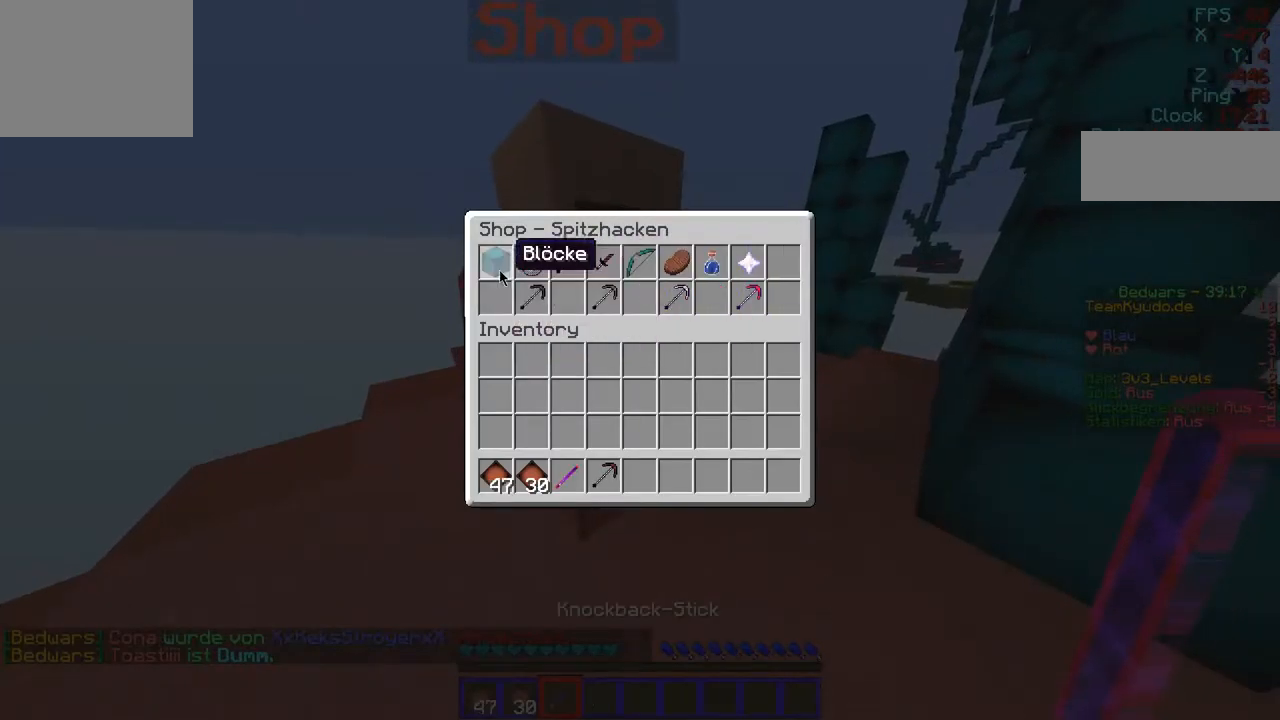
{"keys": [], "events": []}
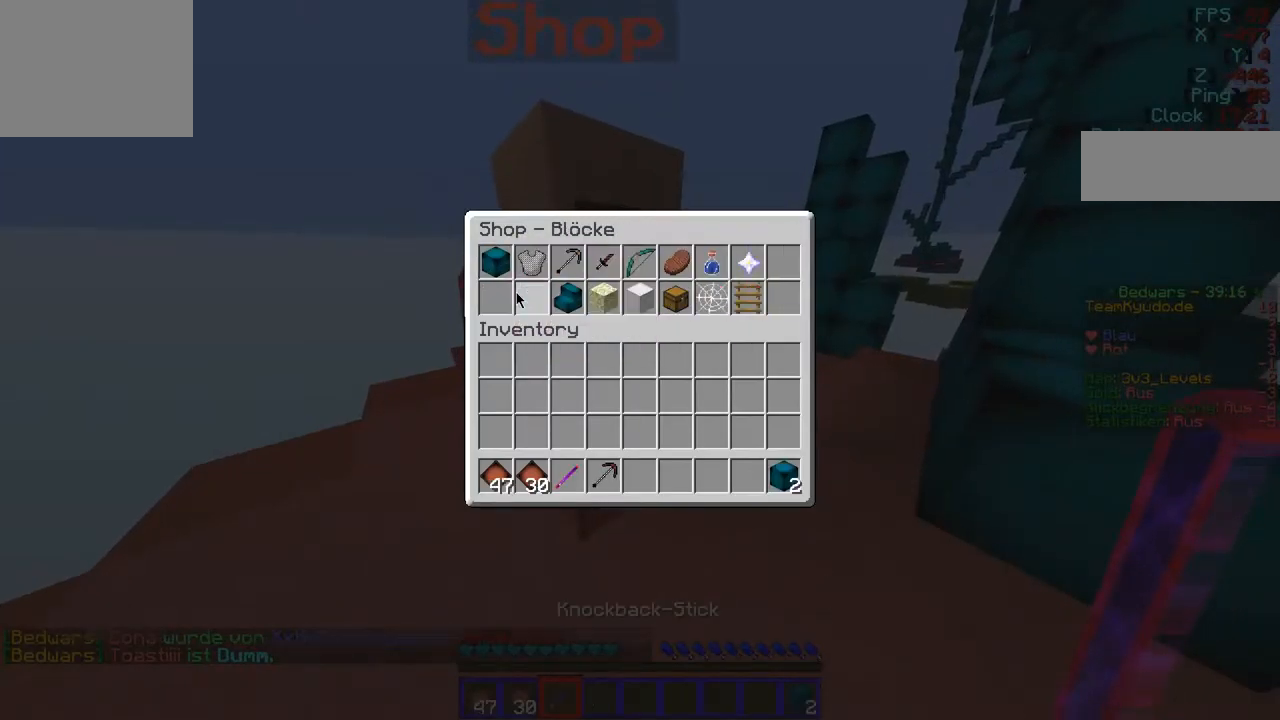
{"keys": [], "events": []}
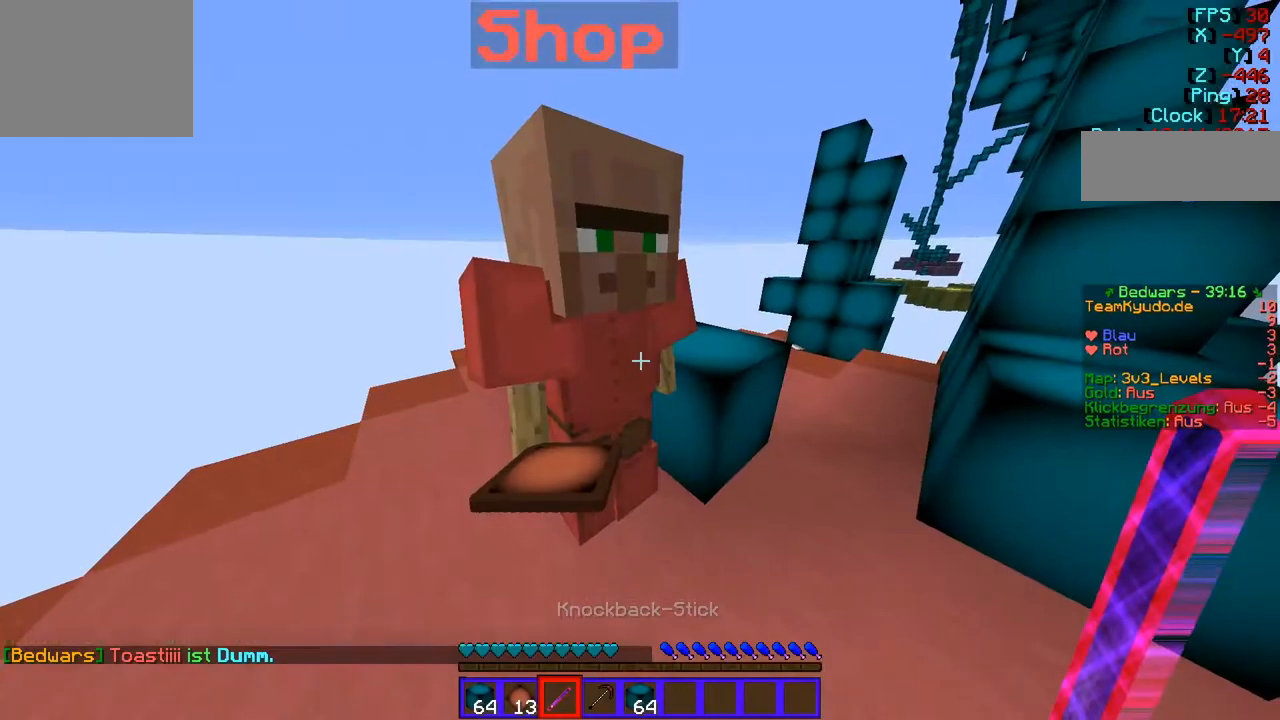
{"keys": ["w"], "events": [[173, "w", "down"]]}
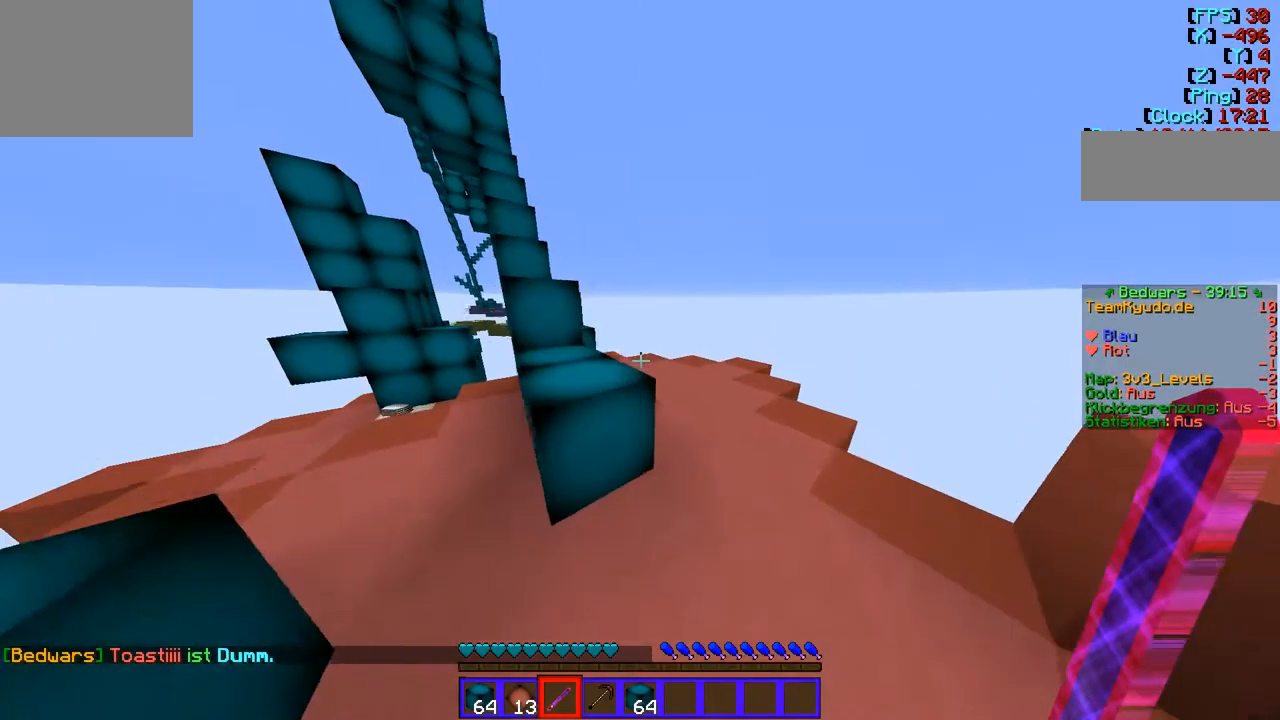
{"keys": ["w"], "events": [[207, "d", "down"], [448, "d", "up"]]}
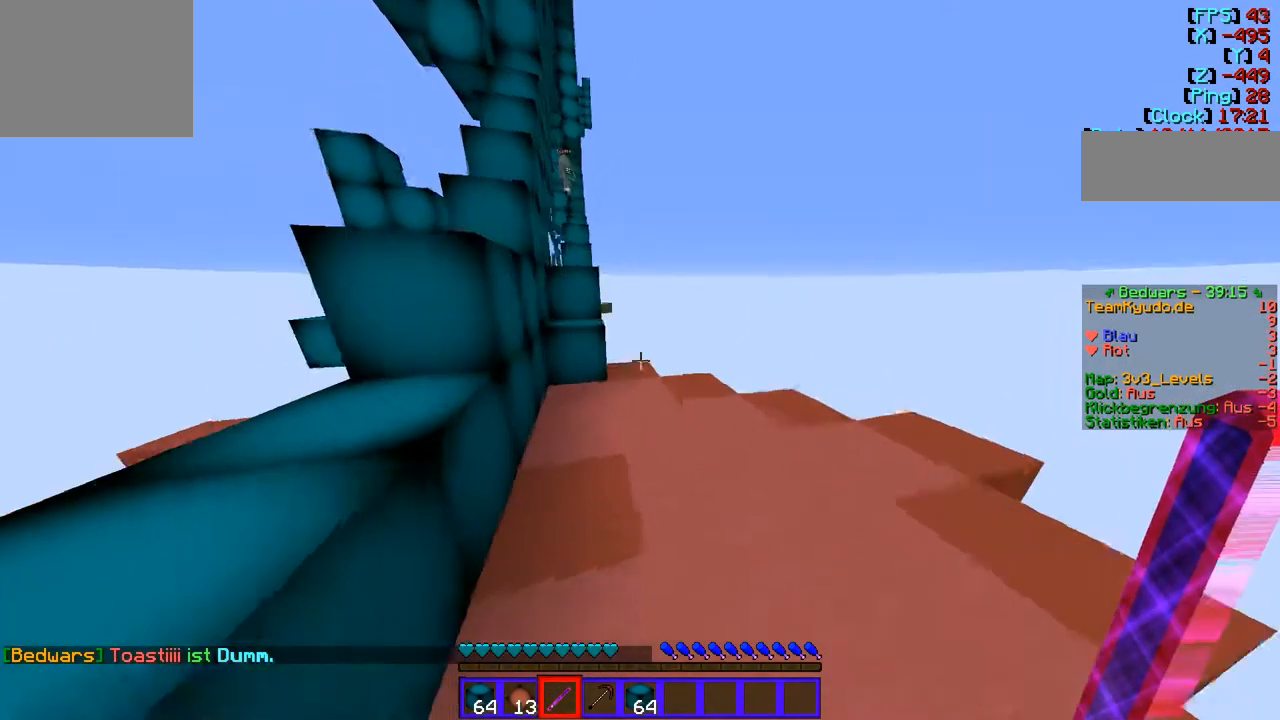
{"keys": ["w"], "events": []}
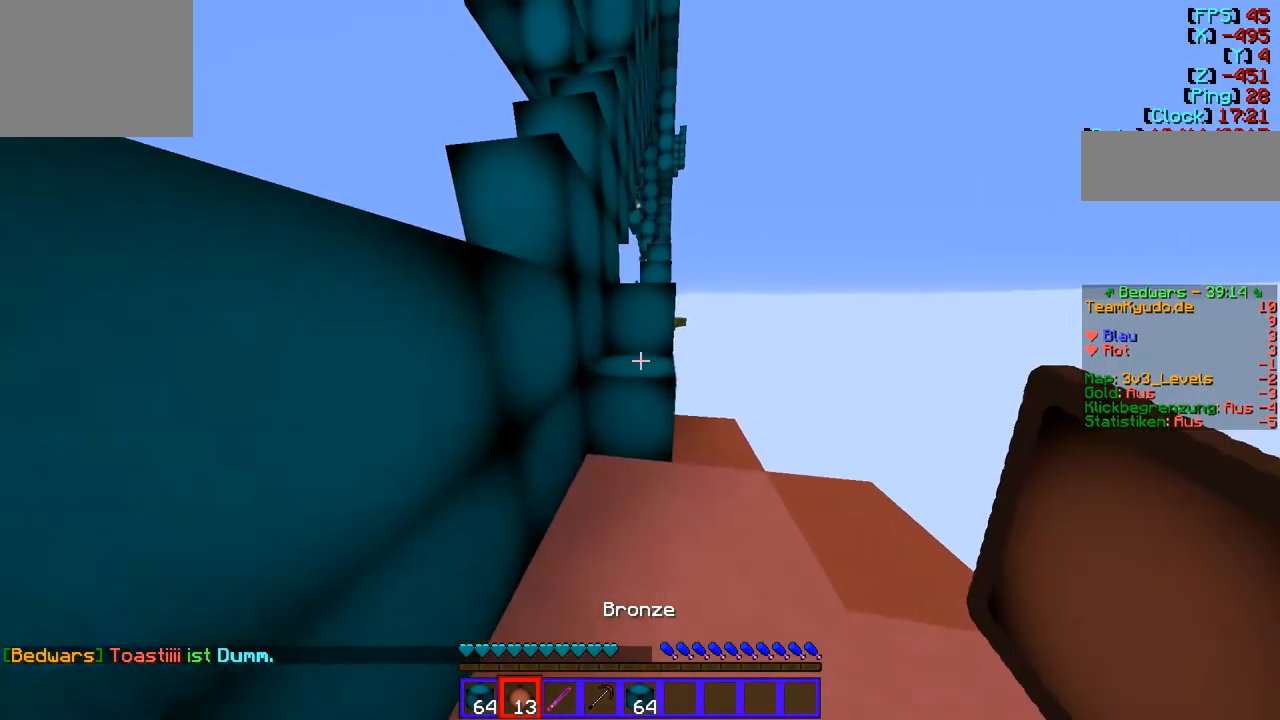
{"keys": ["w"], "events": []}
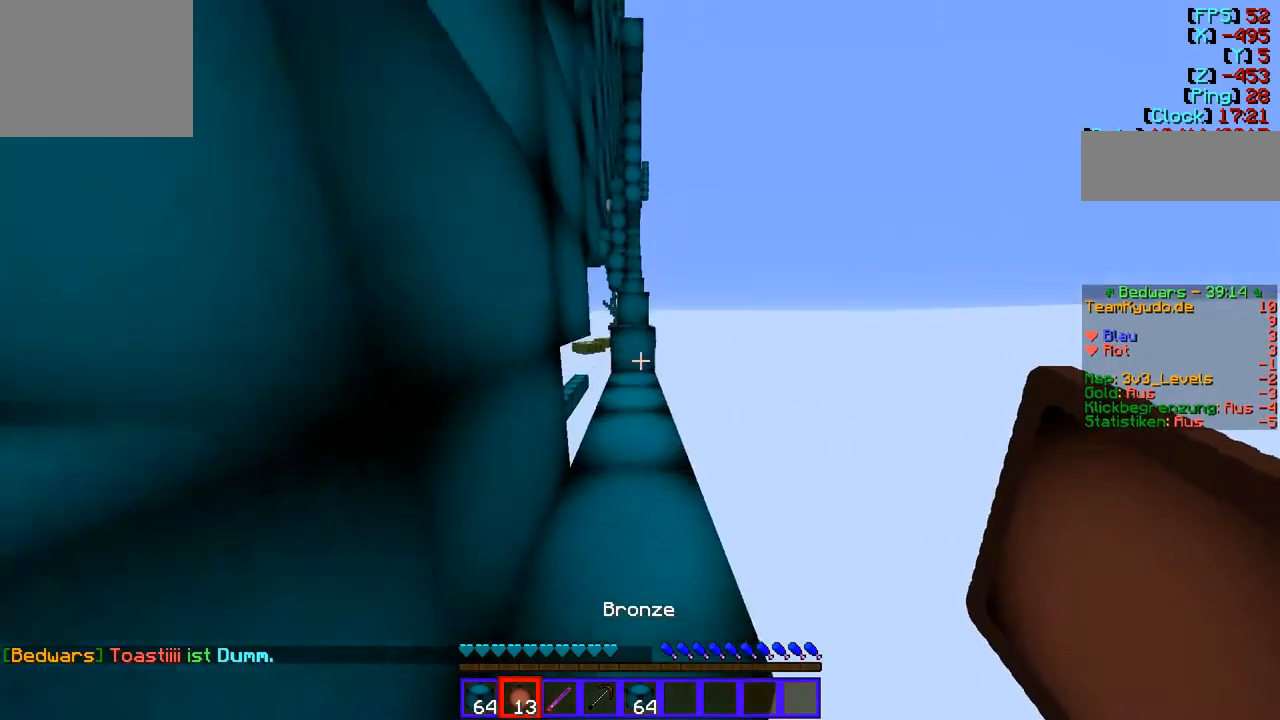
{"keys": []}
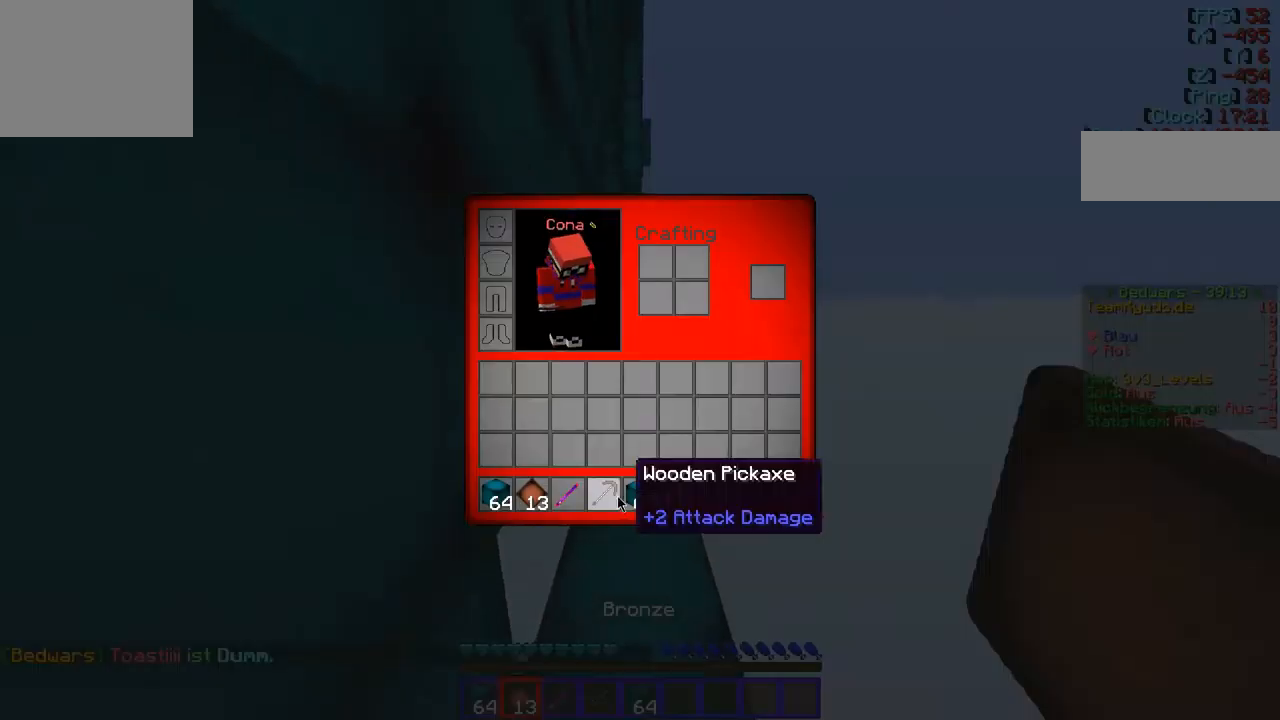
{"keys": [], "events": []}
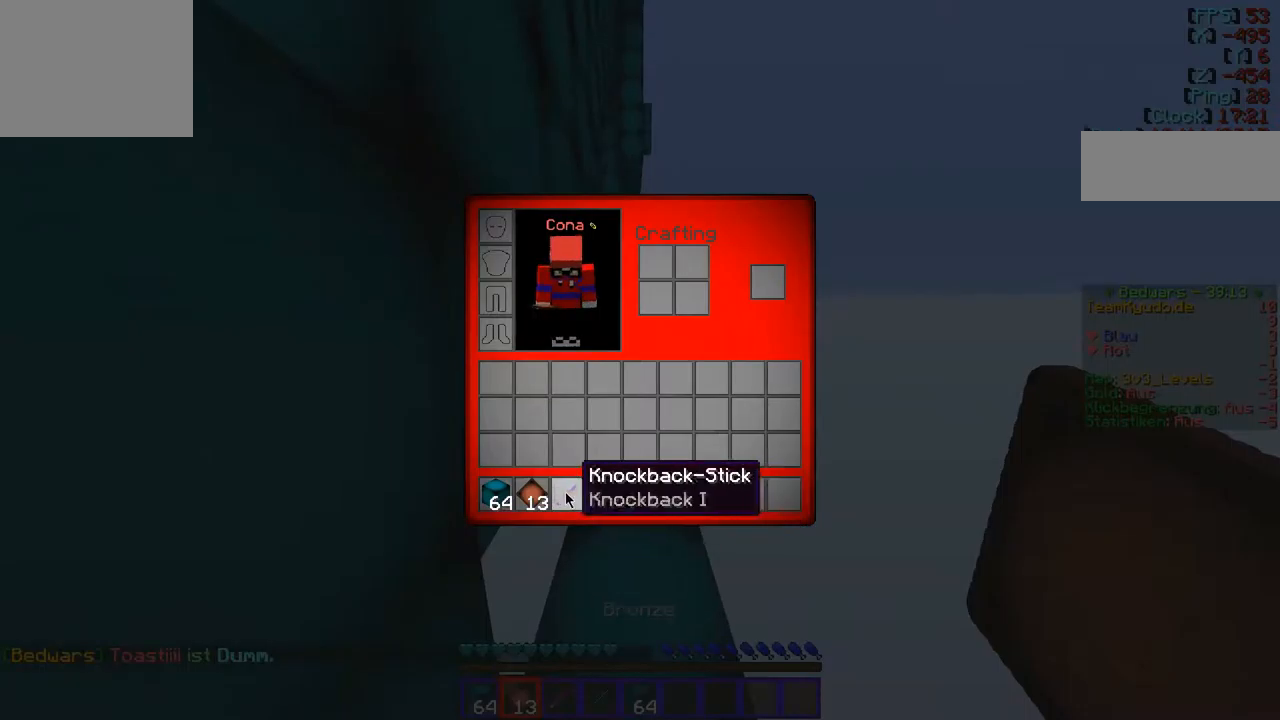
{"keys": [], "events": []}
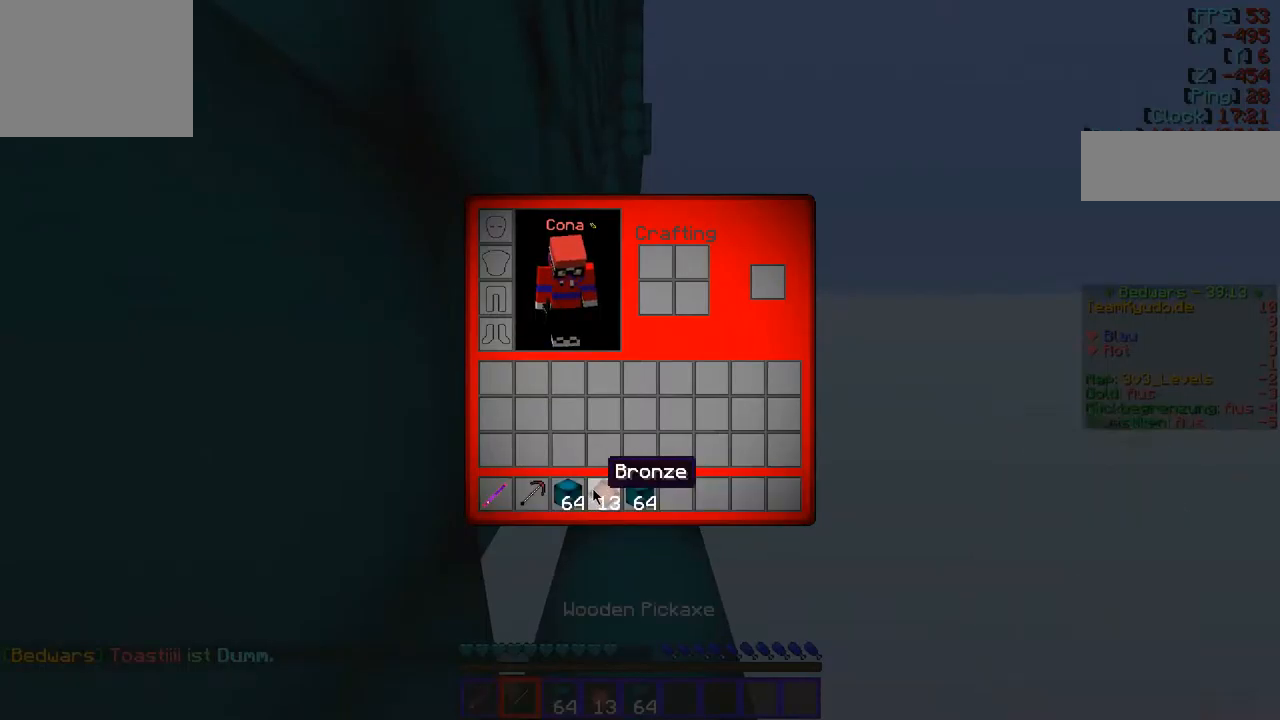
{"keys": [], "events": []}
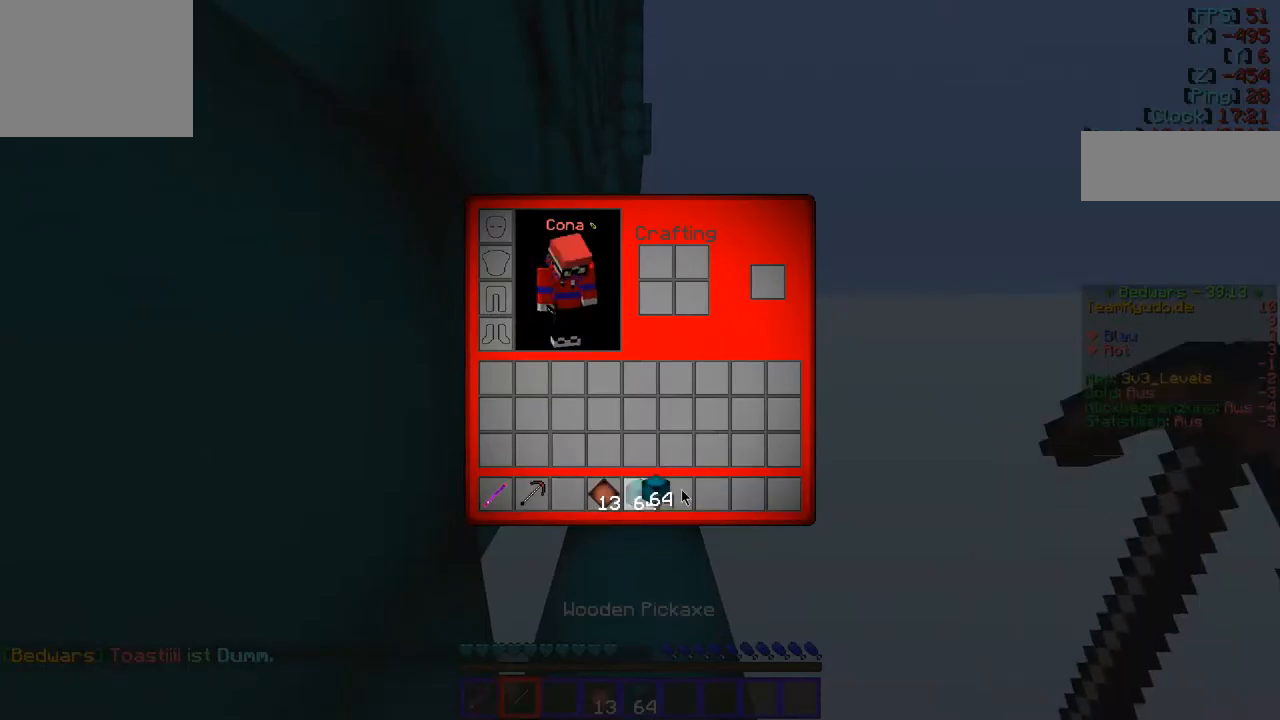
{"keys": [], "events": []}
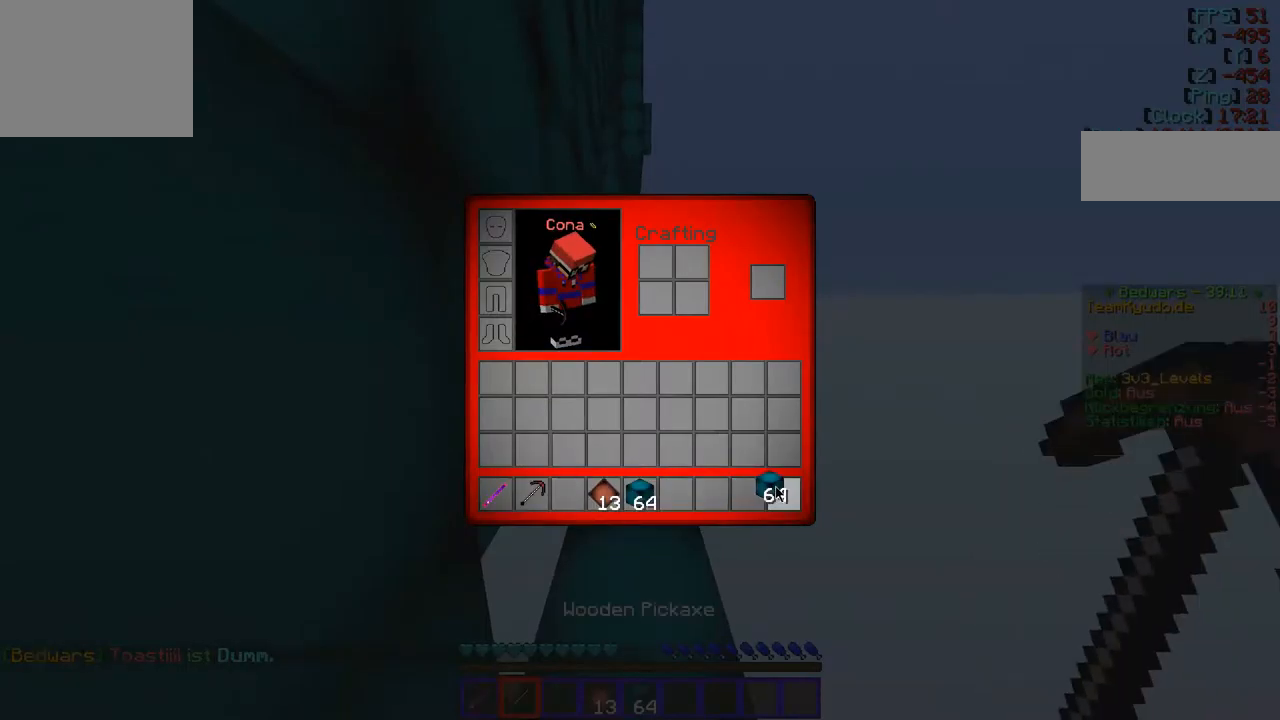
{"keys": ["w"], "events": [[448, "w", "down"]]}
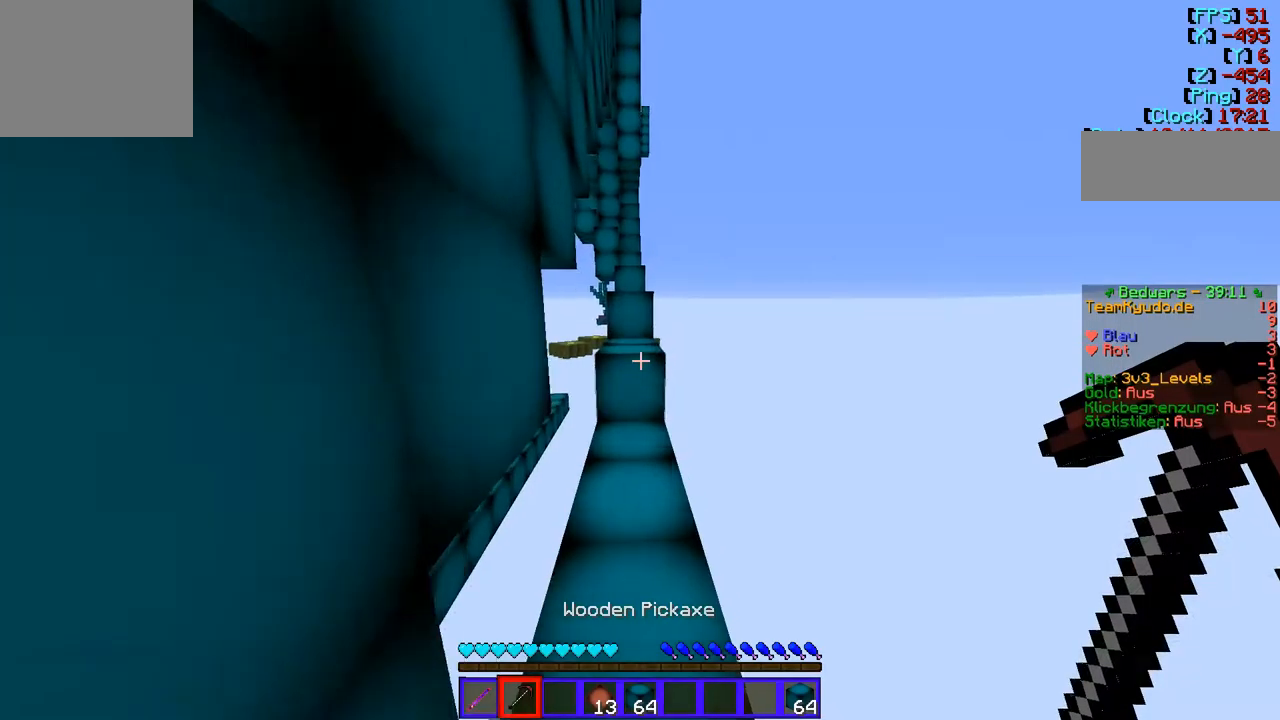
{"keys": ["w"], "events": []}
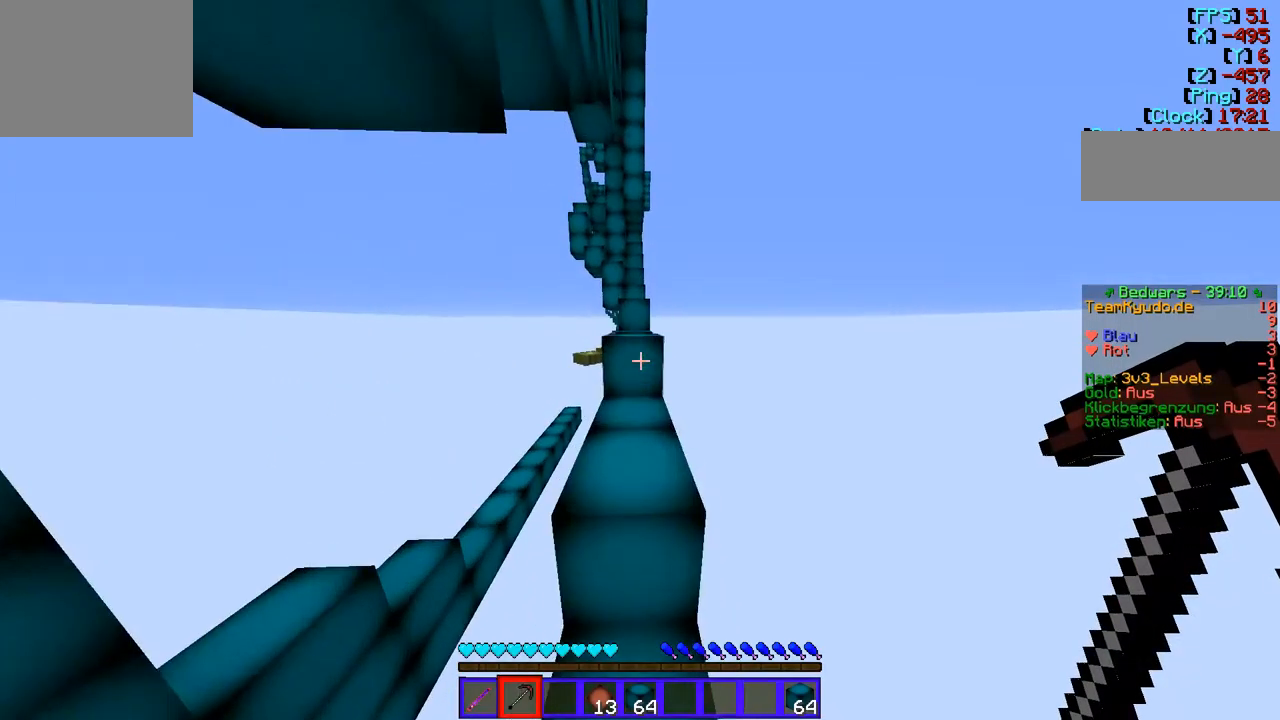
{"keys": ["w"], "events": []}
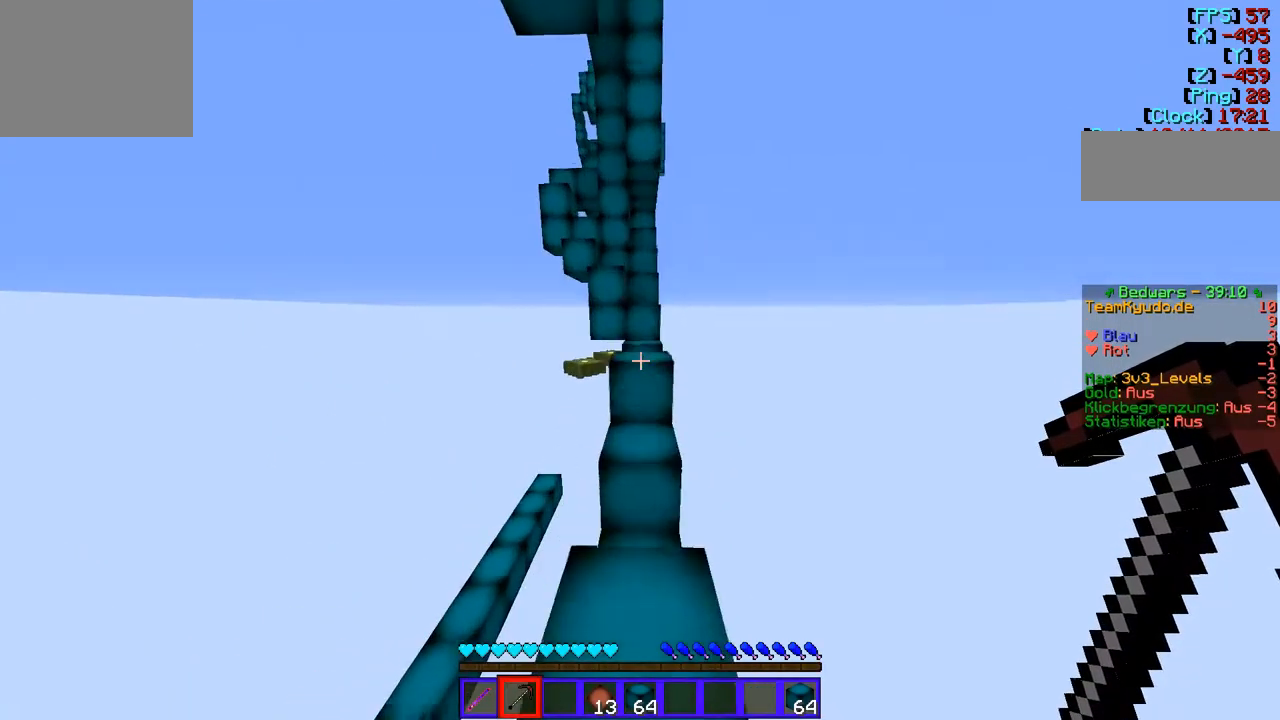
{"keys": ["w"], "events": []}
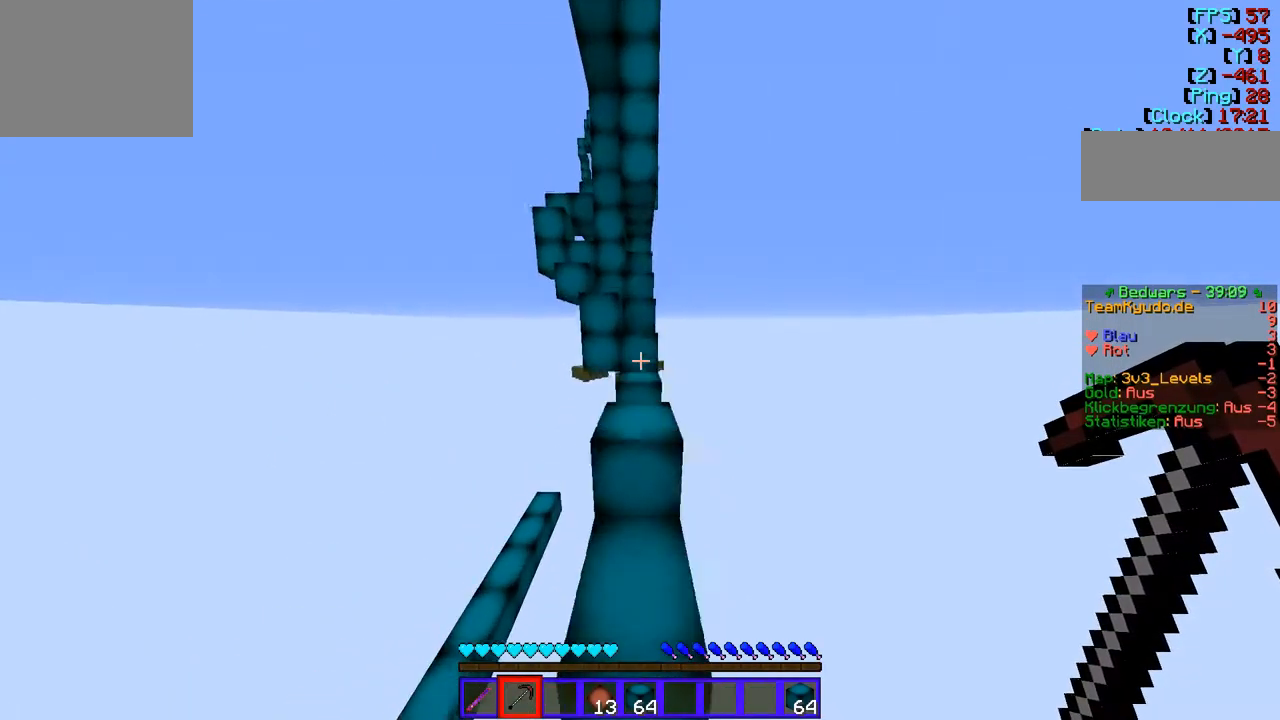
{"keys": ["d", "w"], "events": [[517, "d", "down"]]}
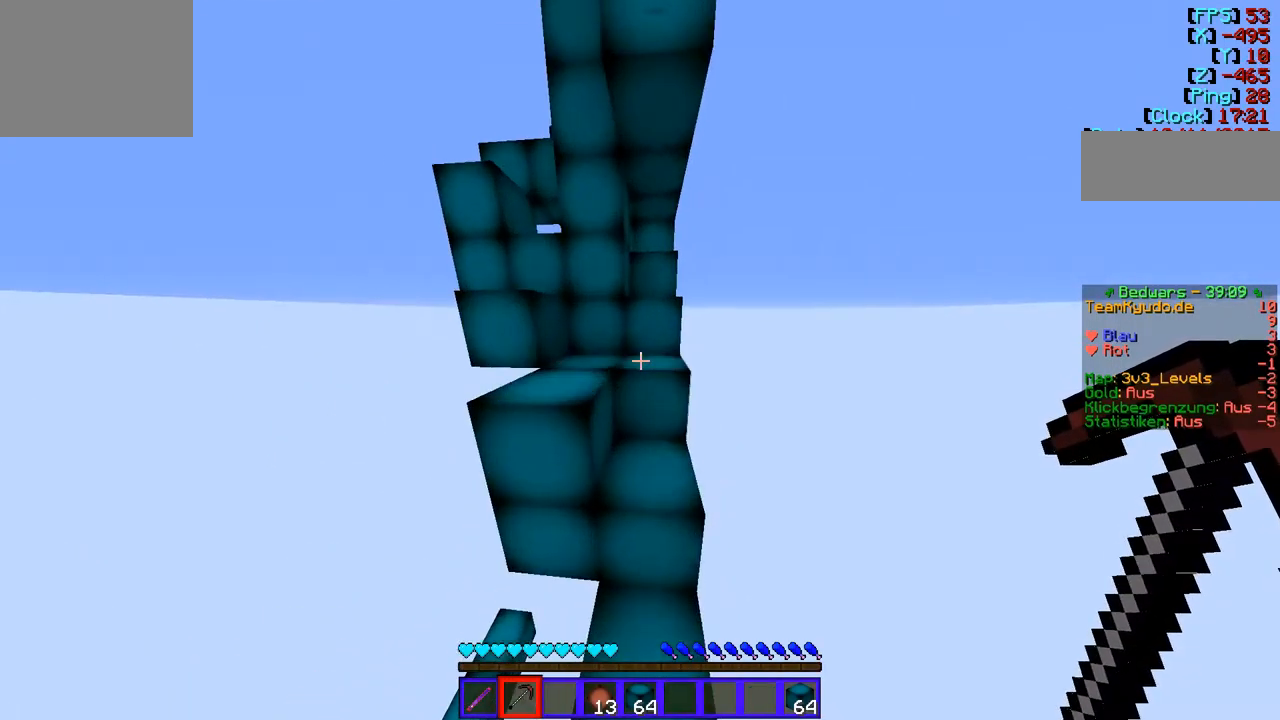
{"keys": ["a", "w"], "events": [[138, "d", "up"], [414, "a", "down"]]}
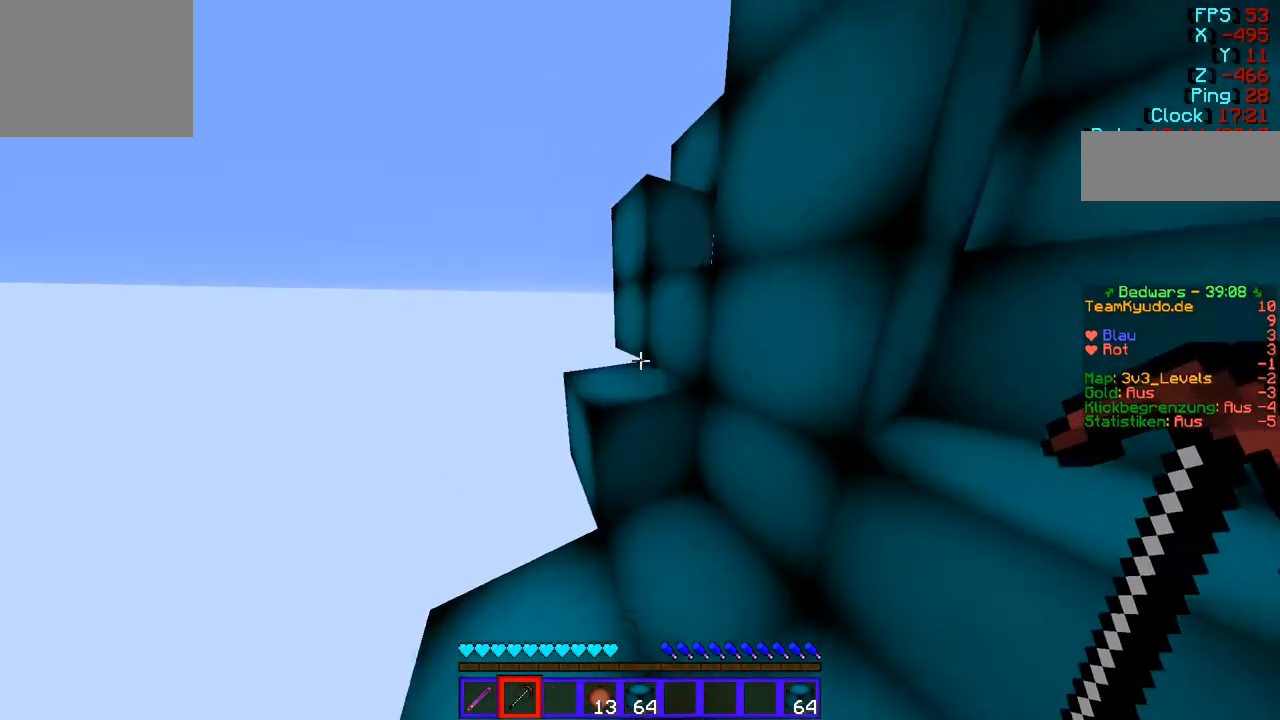
{"keys": ["w"], "events": [[138, "a", "up"]]}
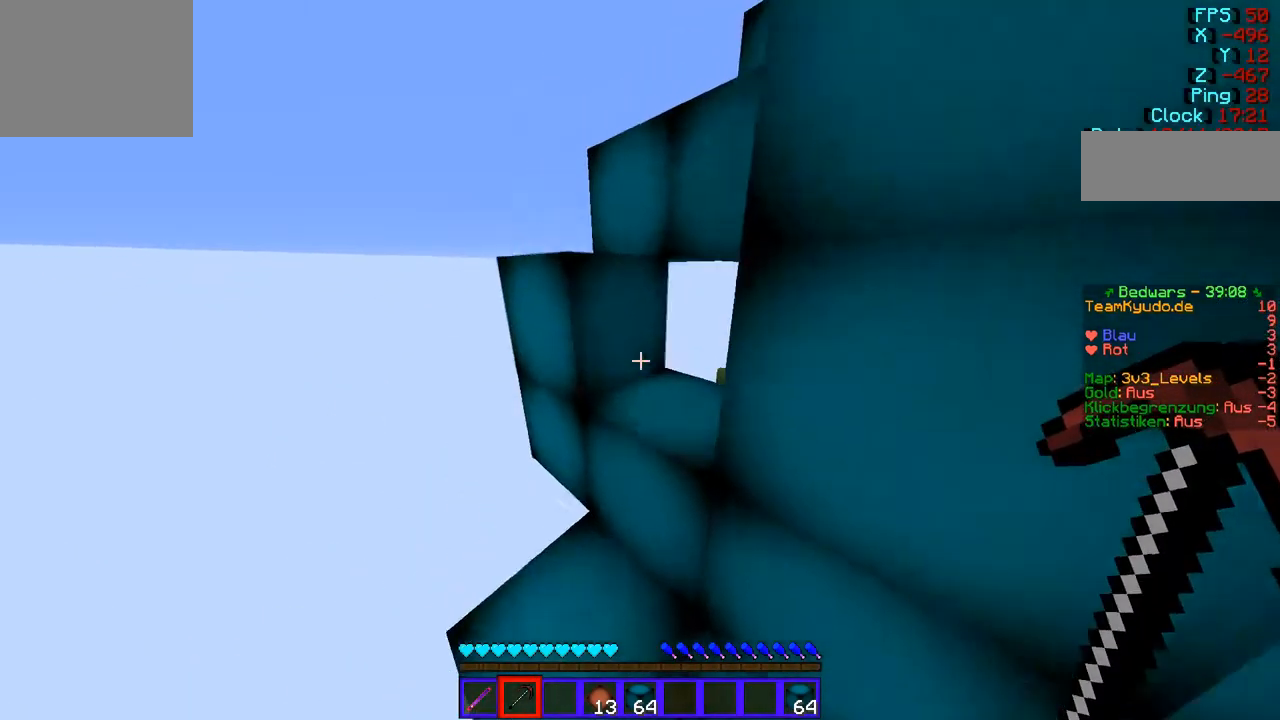
{"keys": ["w"], "events": [[241, "d", "down"], [448, "d", "up"]]}